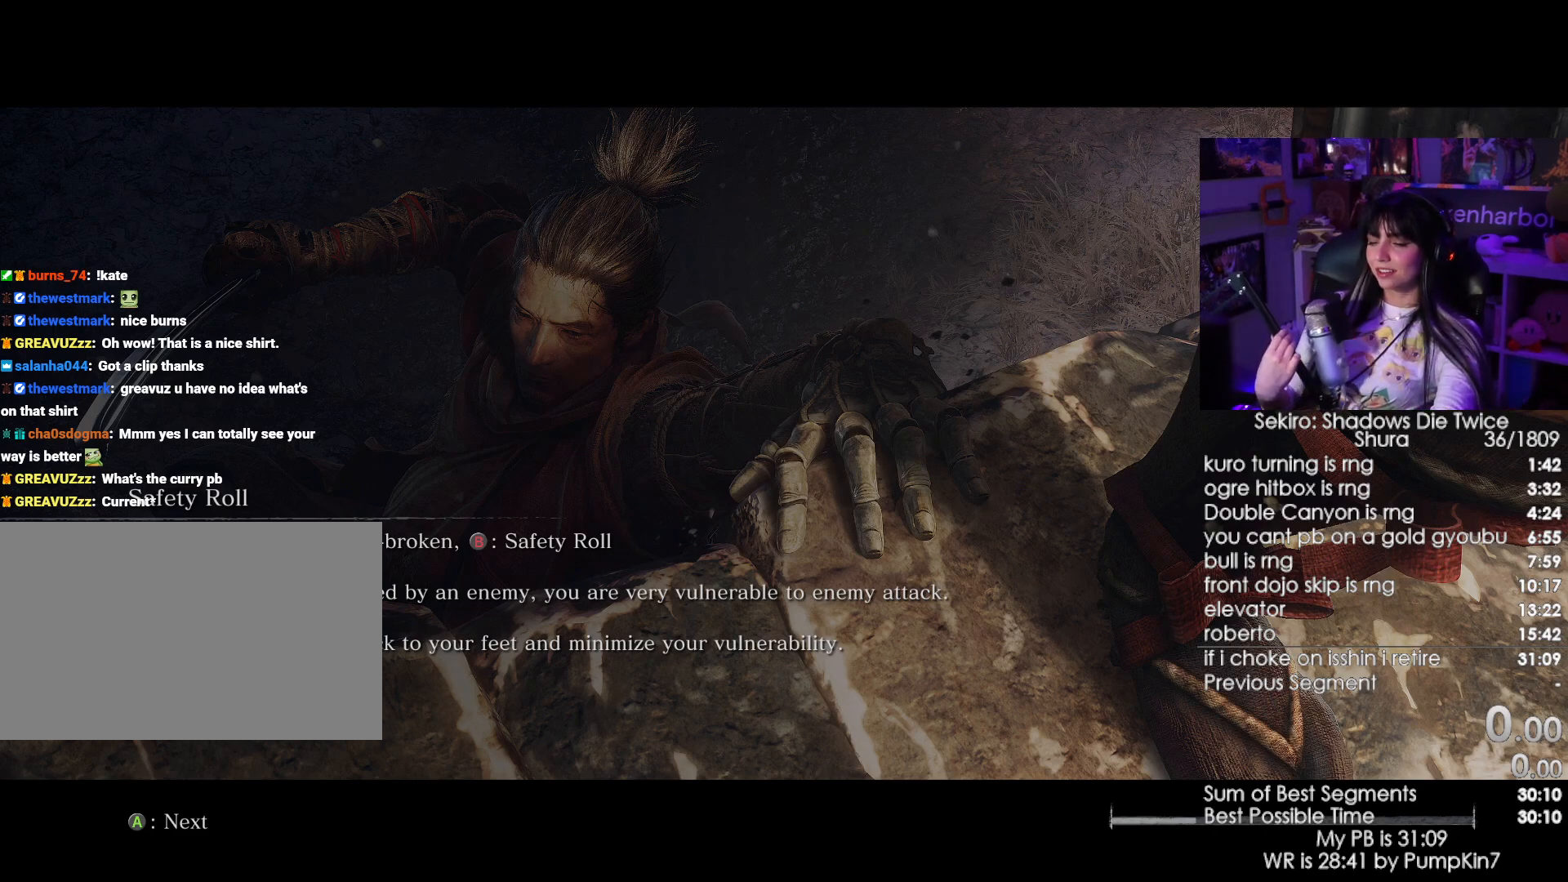
Gameplay with keyboard and mouse; each line is a JSON object with the keys and mouse buttons held at the frame after it. "events" lists presses ("down") and releases ("up") of "1", "2", "3", "4", "5", "a", "alt", "c", "caps_lock", "ctrl", "d", "e", "f", "g", "q", "r", "s", "shift", "space", "t", "tab", "v", "w", "x", "z", "mouse_left", "mouse_wheel" and "mouse_right" between this image and that frame as [ms after this image, input, new state], when the widget could be followed in between. "mouse_left", "mouse_wheel", "mouse_right" = the "left", "wheel", "right" buttons of the "mouse" list. No other keys are recorded. "wheel" means that the mouse wheel is clicked or scrolled. Not read: mouse_move.
{"keys": [], "mouse": [], "events": [[250, "e", "down"], [383, "e", "up"]]}
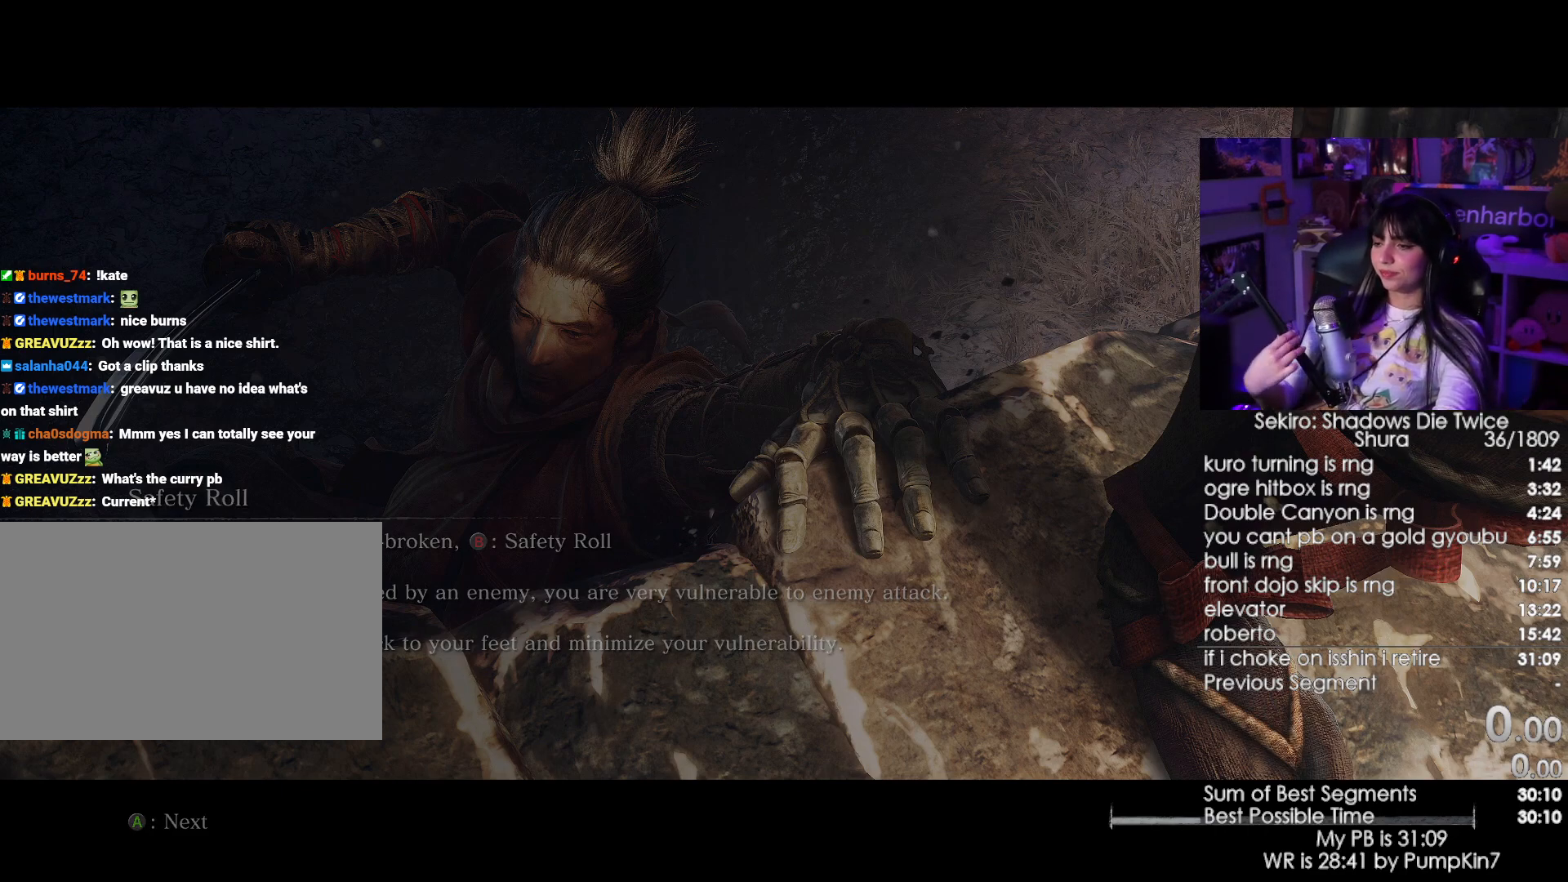
{"keys": [], "mouse": [], "events": []}
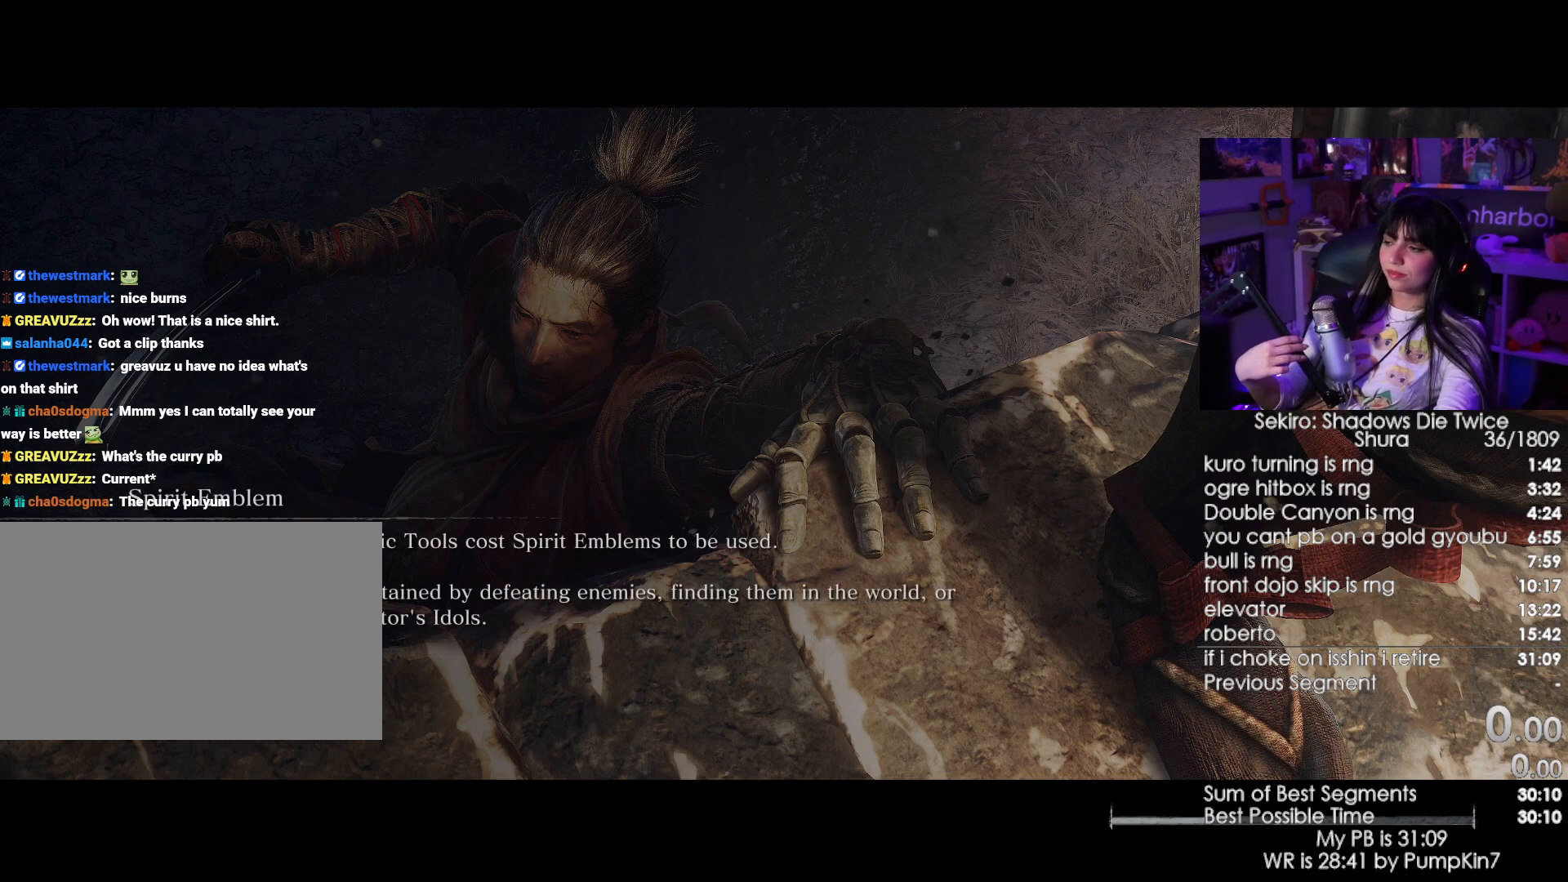
{"keys": ["e"], "mouse": [], "events": [[467, "e", "down"]]}
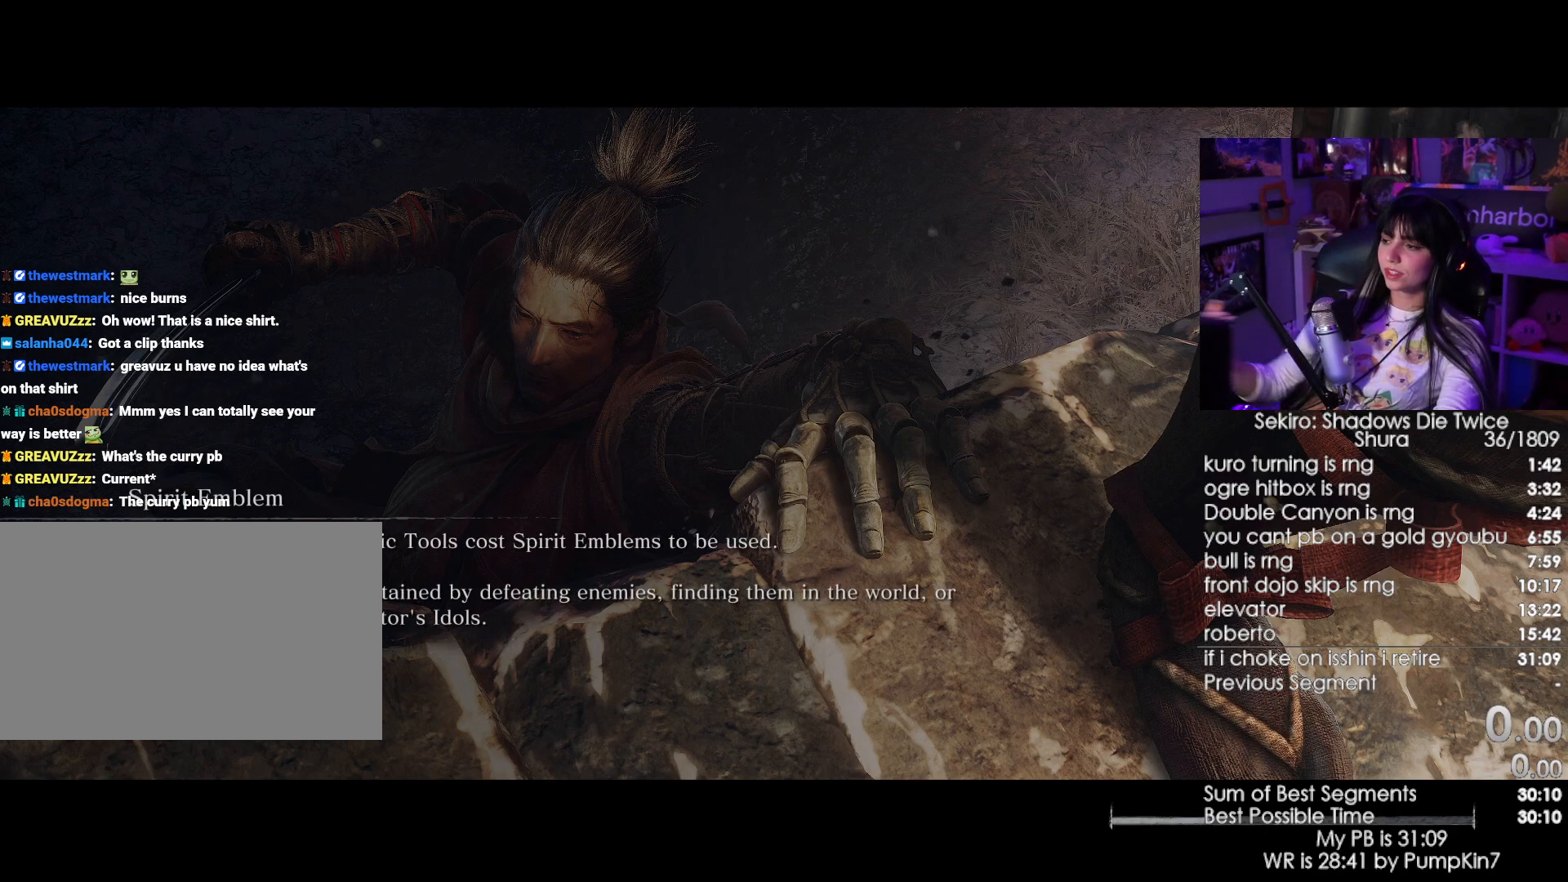
{"keys": [], "mouse": [], "events": [[100, "e", "up"]]}
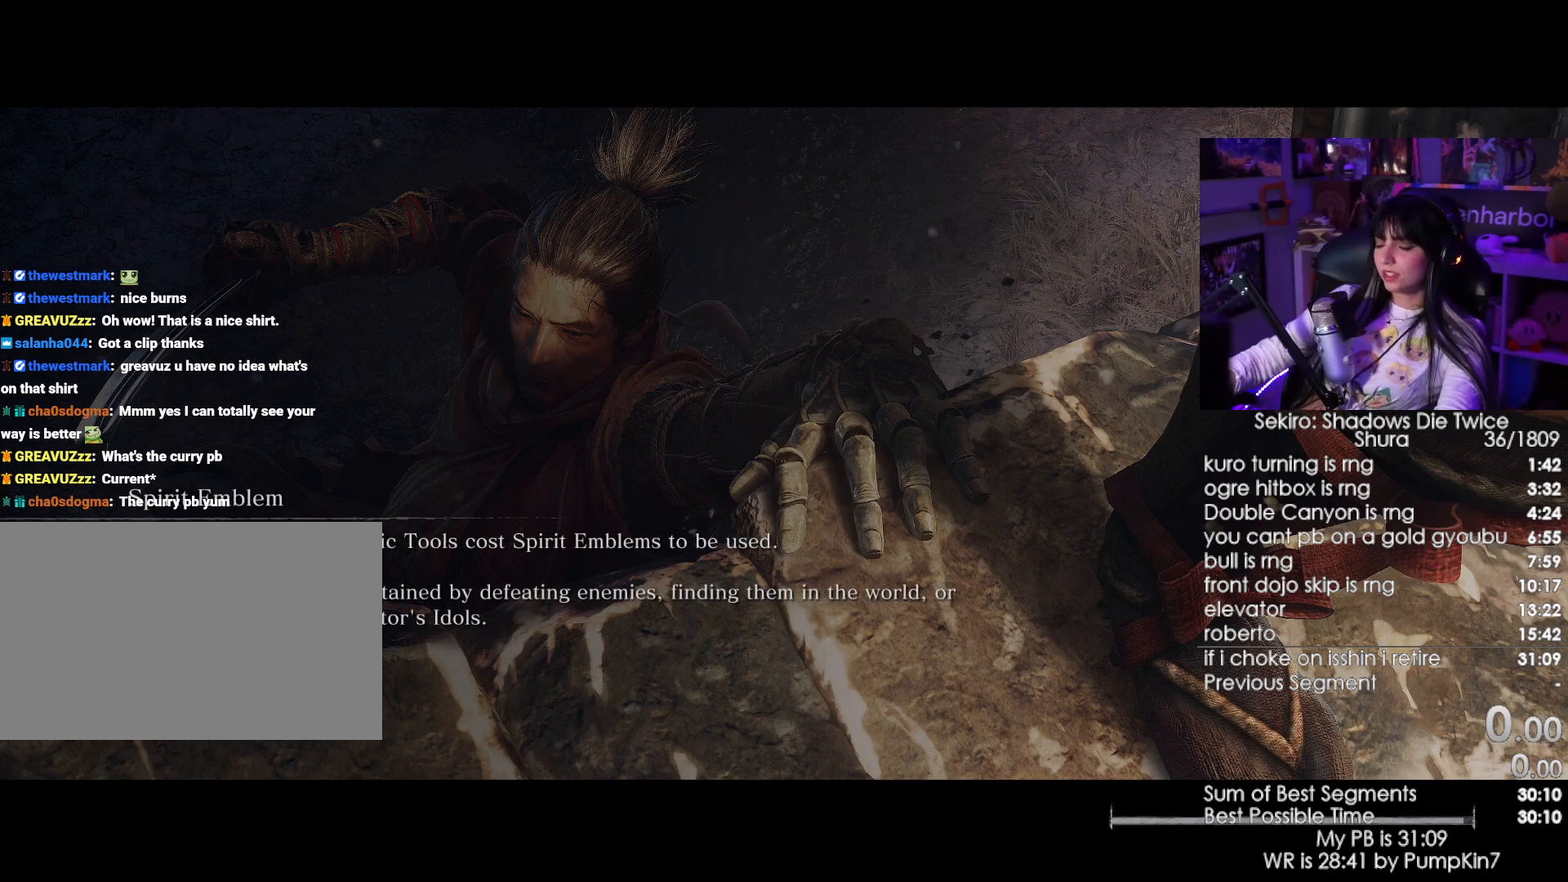
{"keys": [], "mouse": [], "events": []}
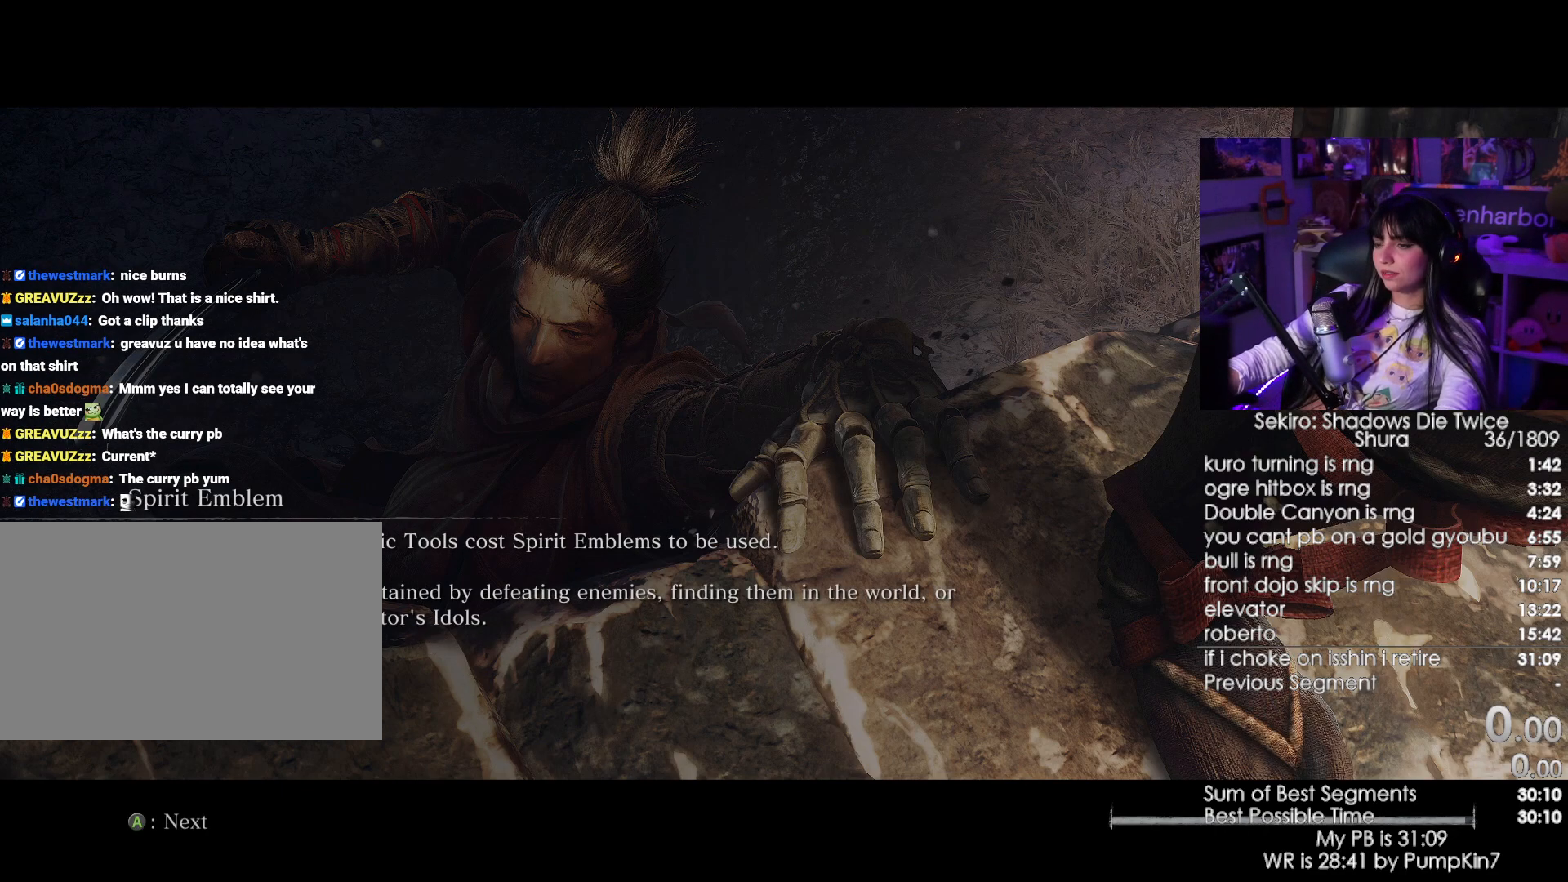
{"keys": [], "mouse": [], "events": []}
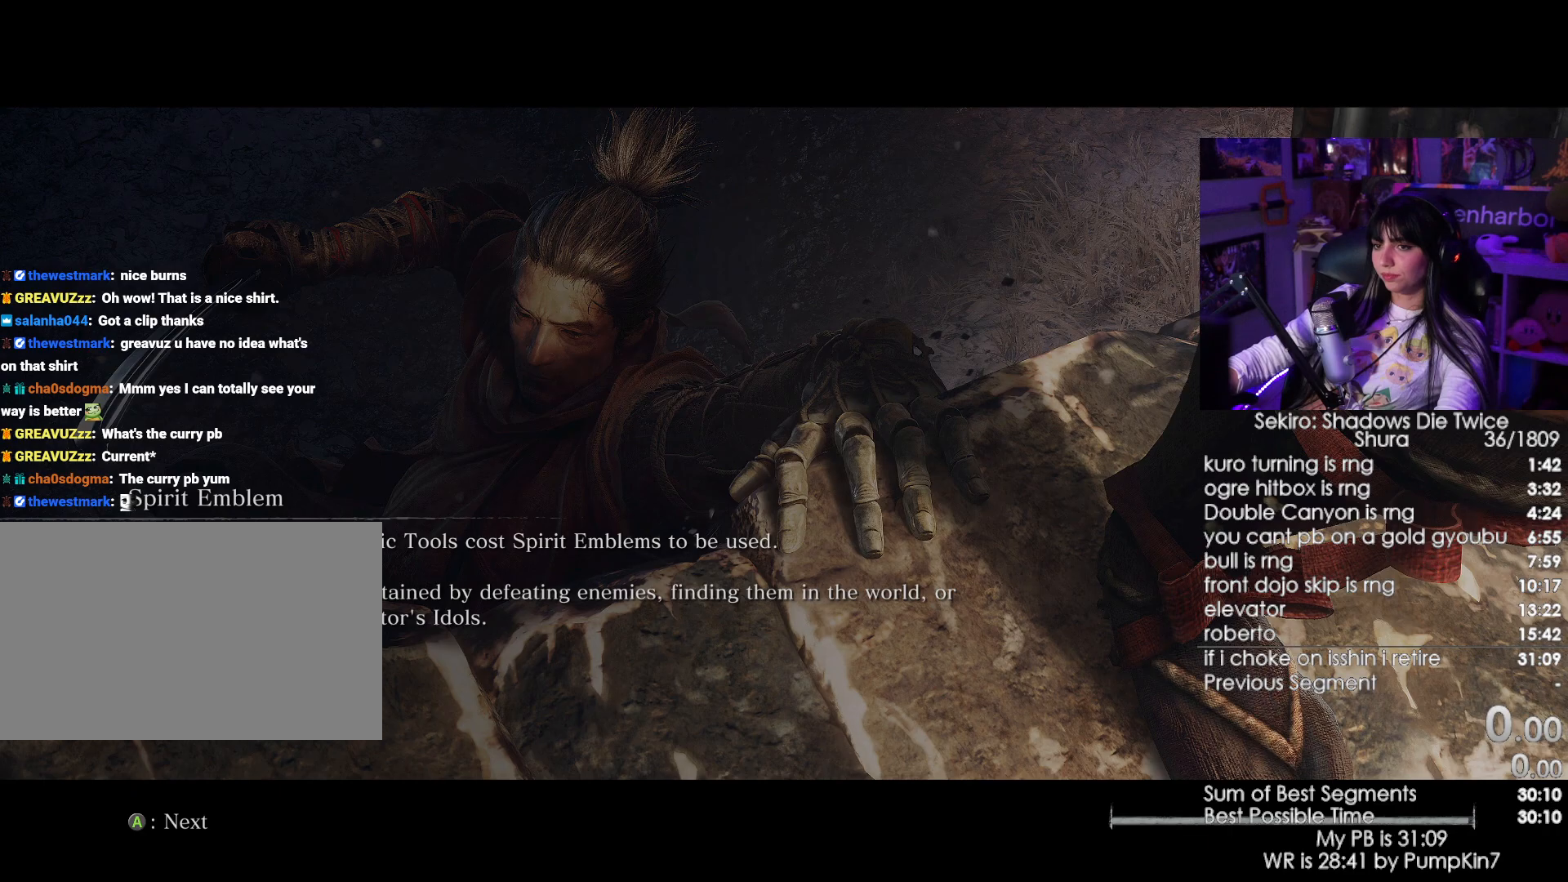
{"keys": [], "mouse": [], "events": []}
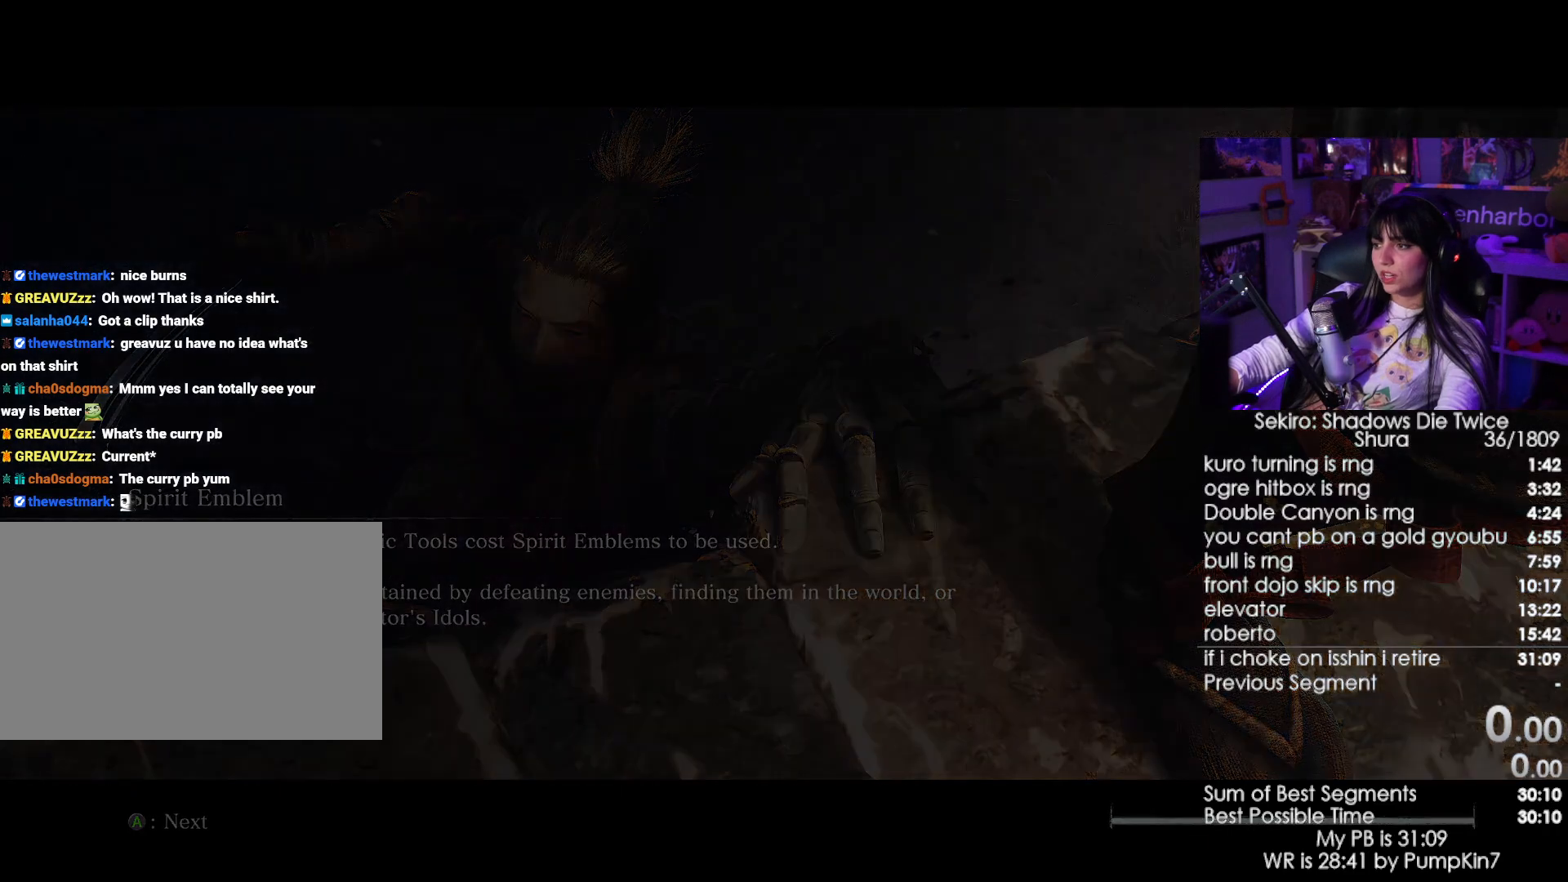
{"keys": ["w"], "mouse": [], "events": [[500, "w", "down"]]}
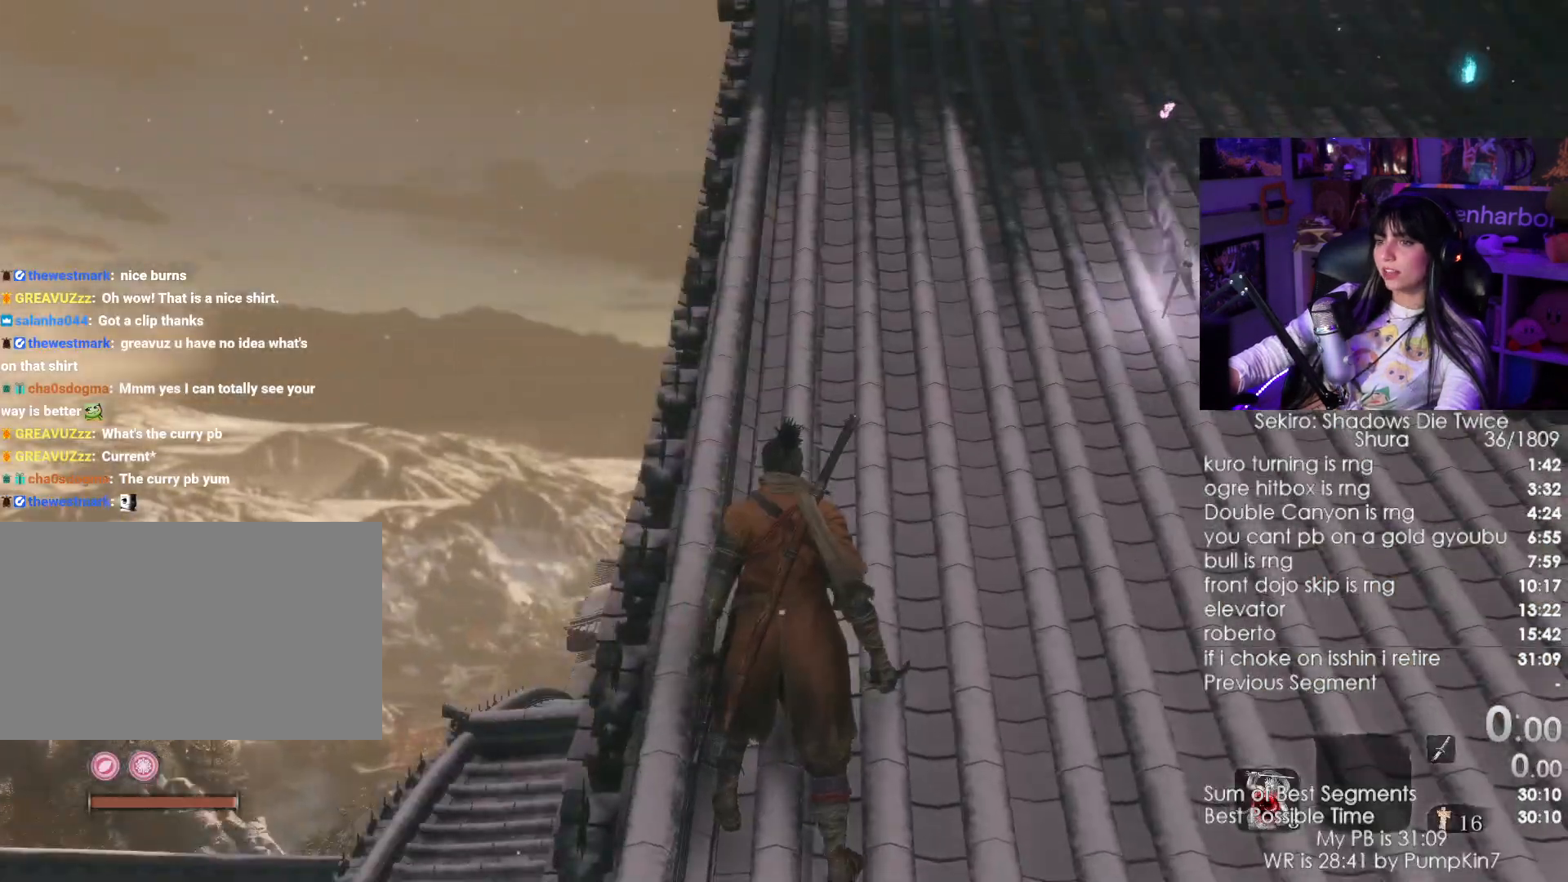
{"keys": ["w"], "mouse": [], "events": []}
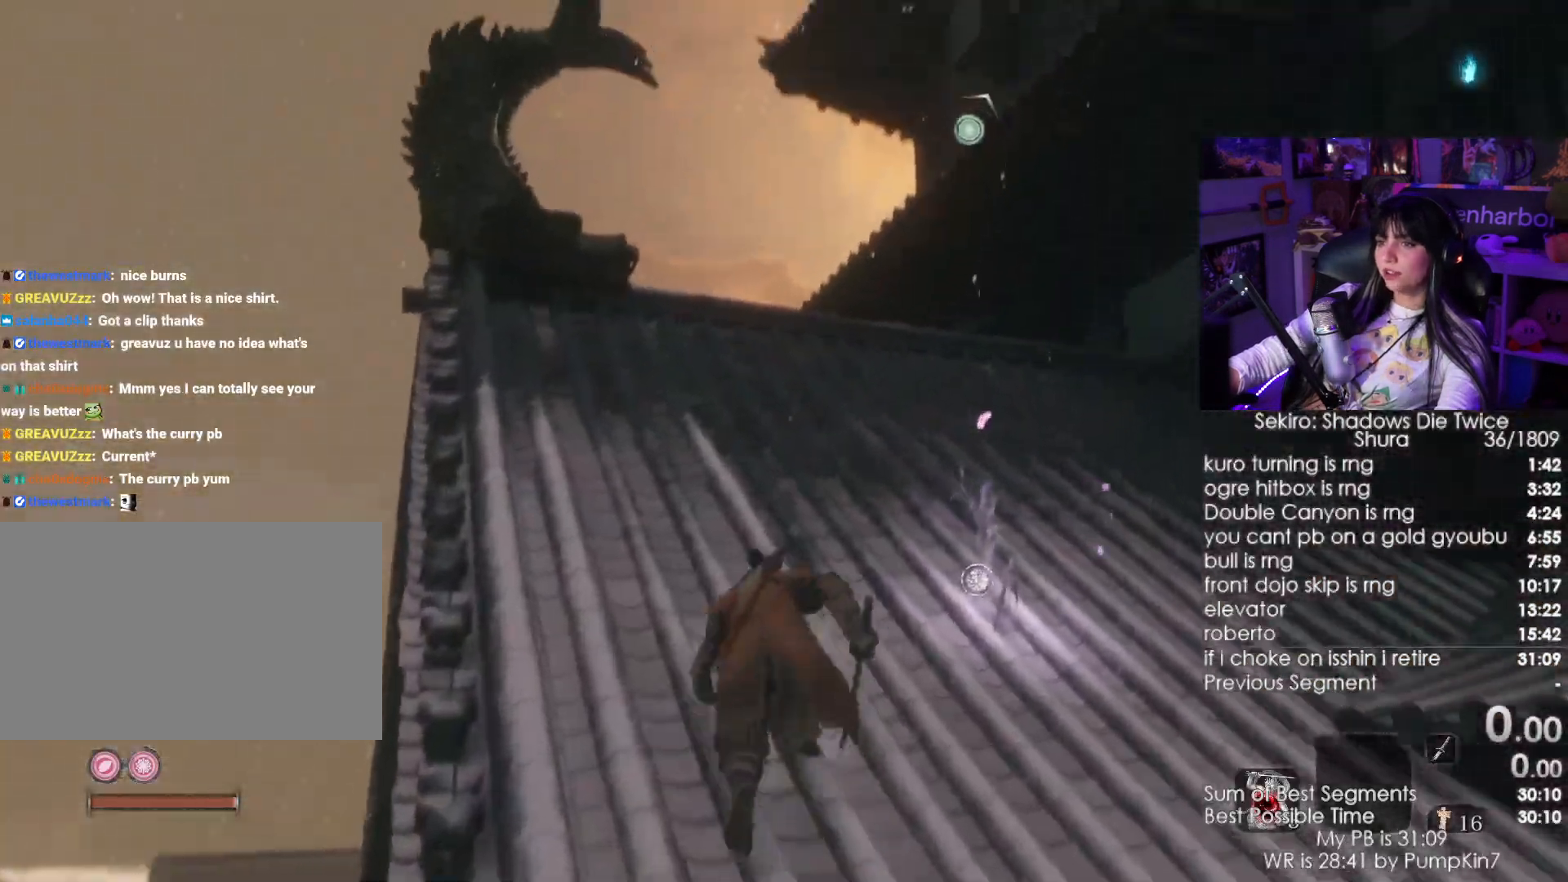
{"keys": [], "mouse": []}
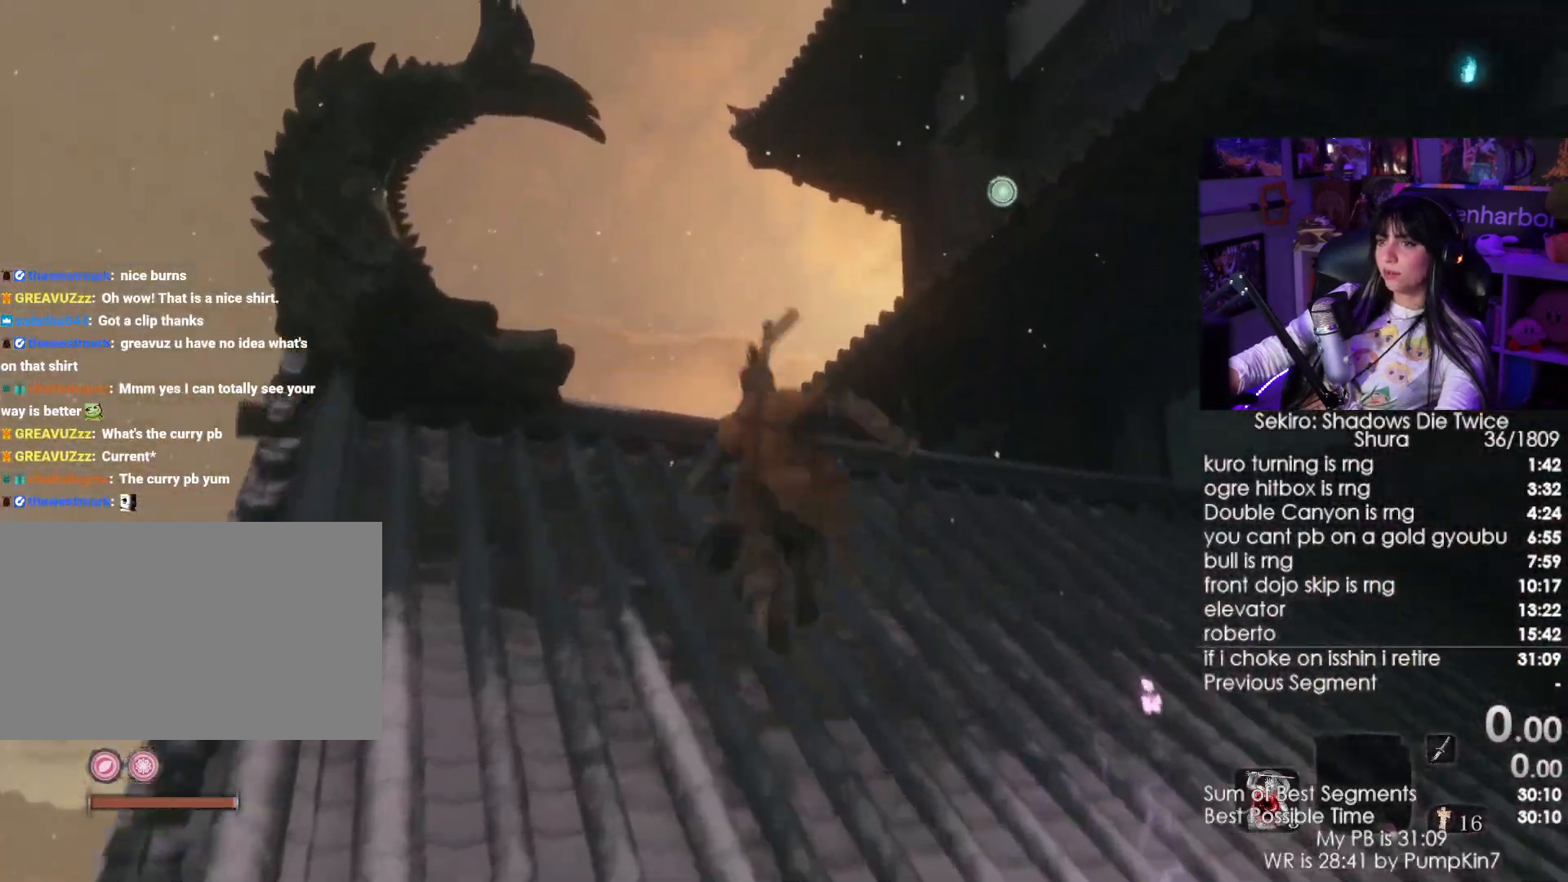
{"keys": [], "mouse": [], "events": []}
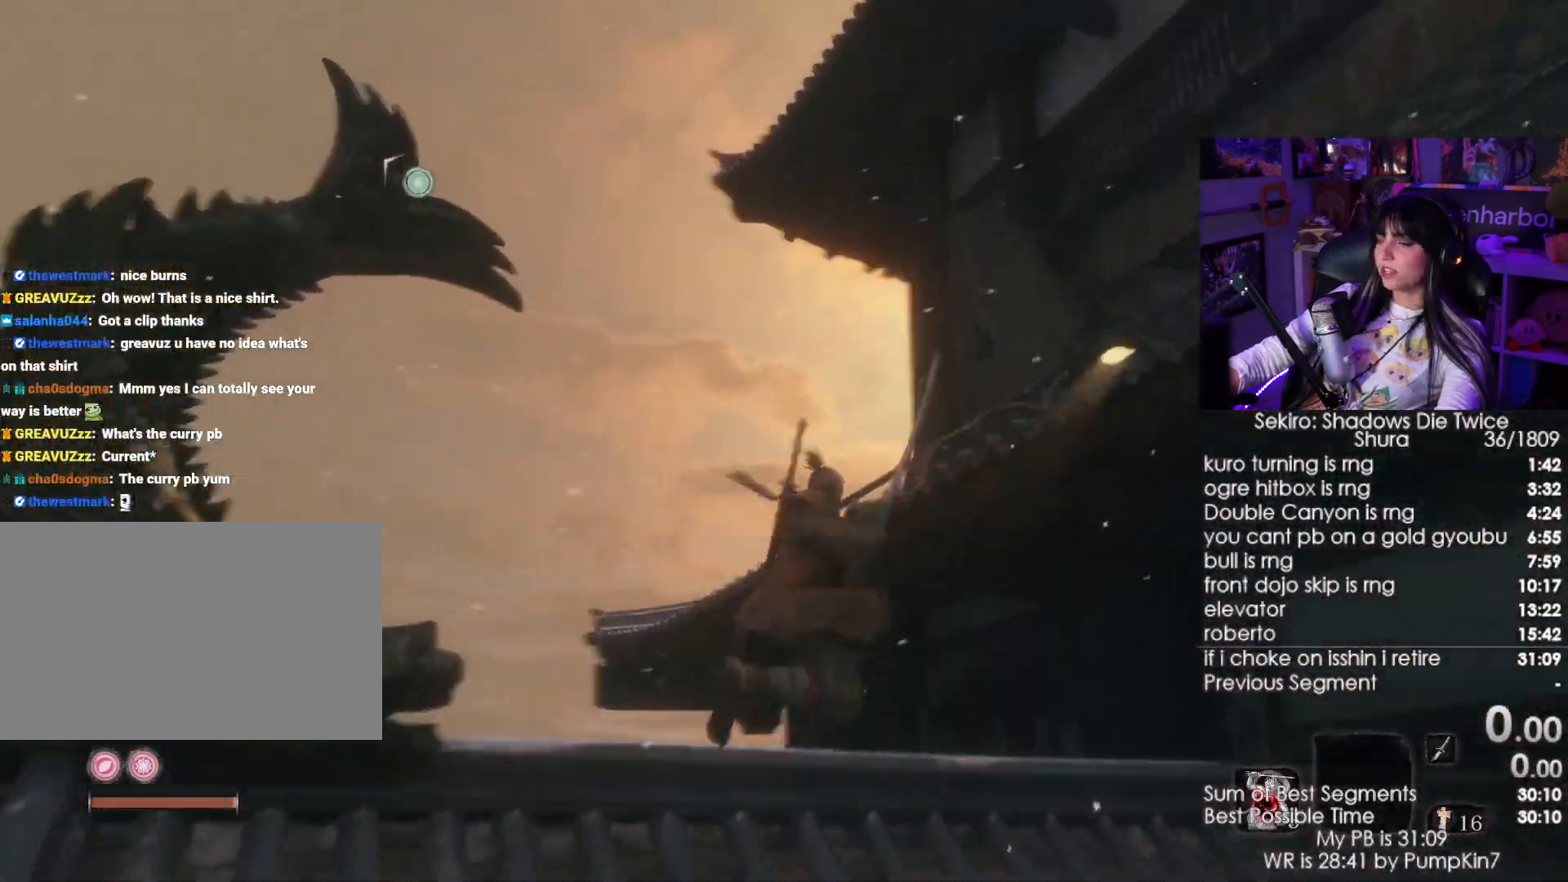
{"keys": ["w"], "mouse": [], "events": [[283, "w", "down"]]}
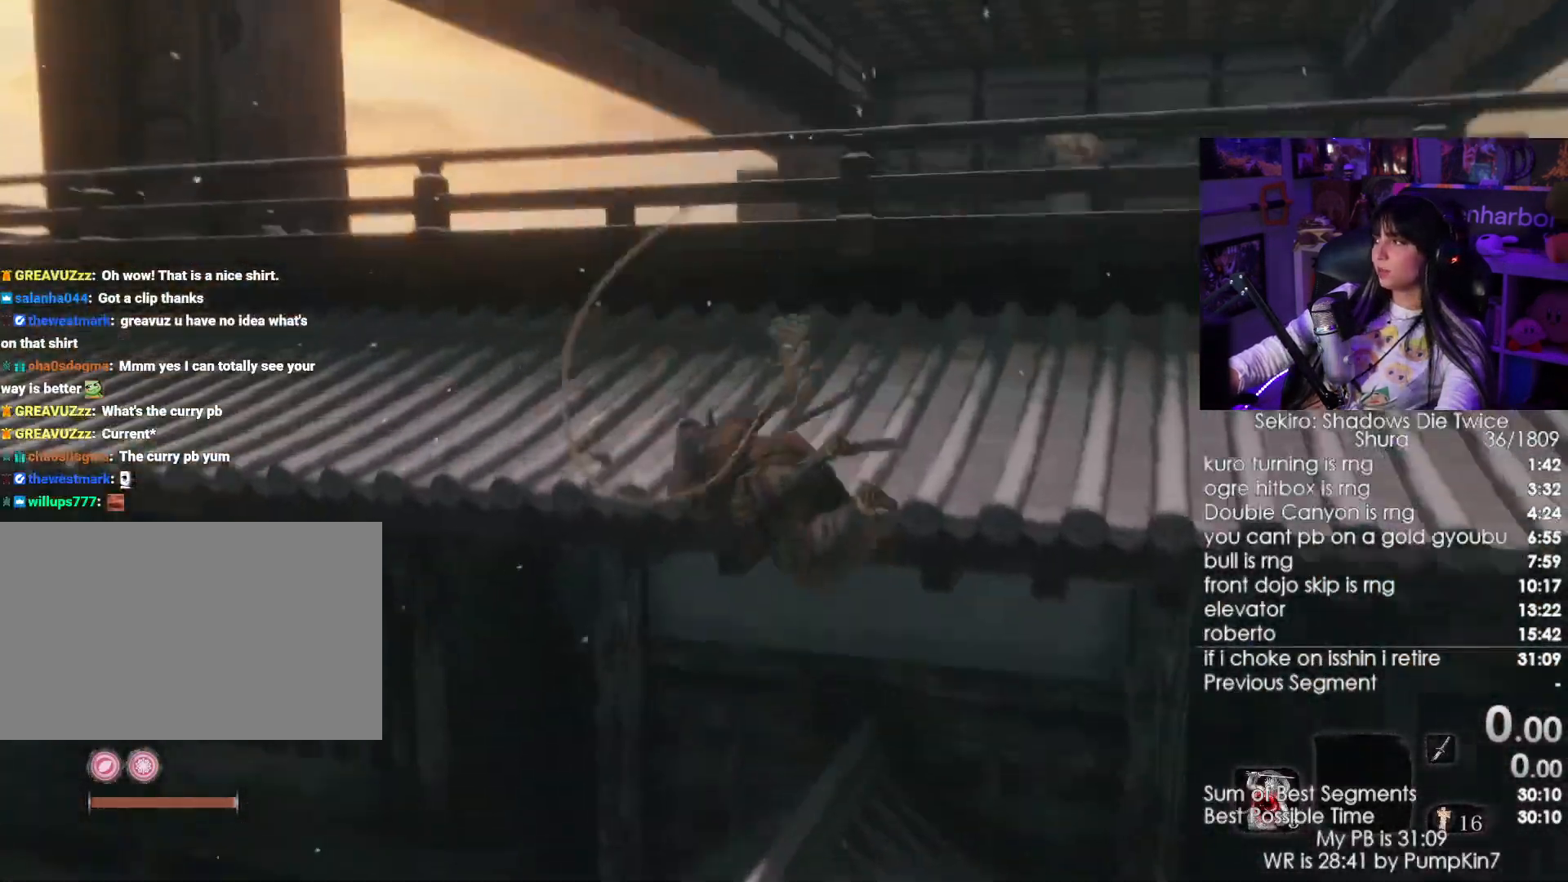
{"keys": ["w"], "mouse": []}
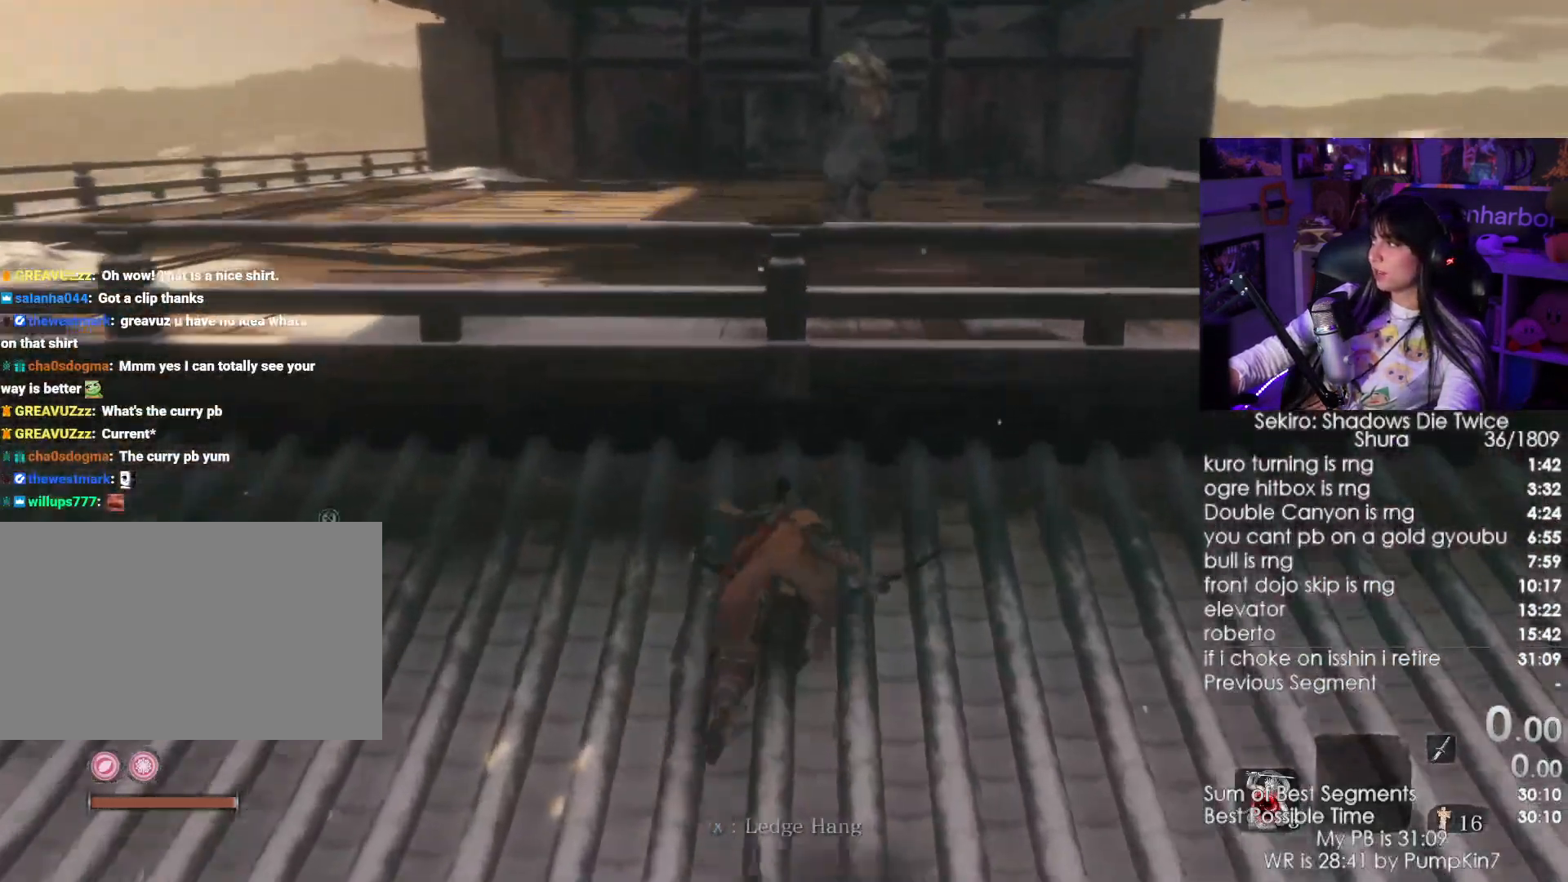
{"keys": ["w"], "mouse": [], "events": [[67, "space", "down"], [167, "space", "up"], [300, "e", "down"], [383, "e", "up"]]}
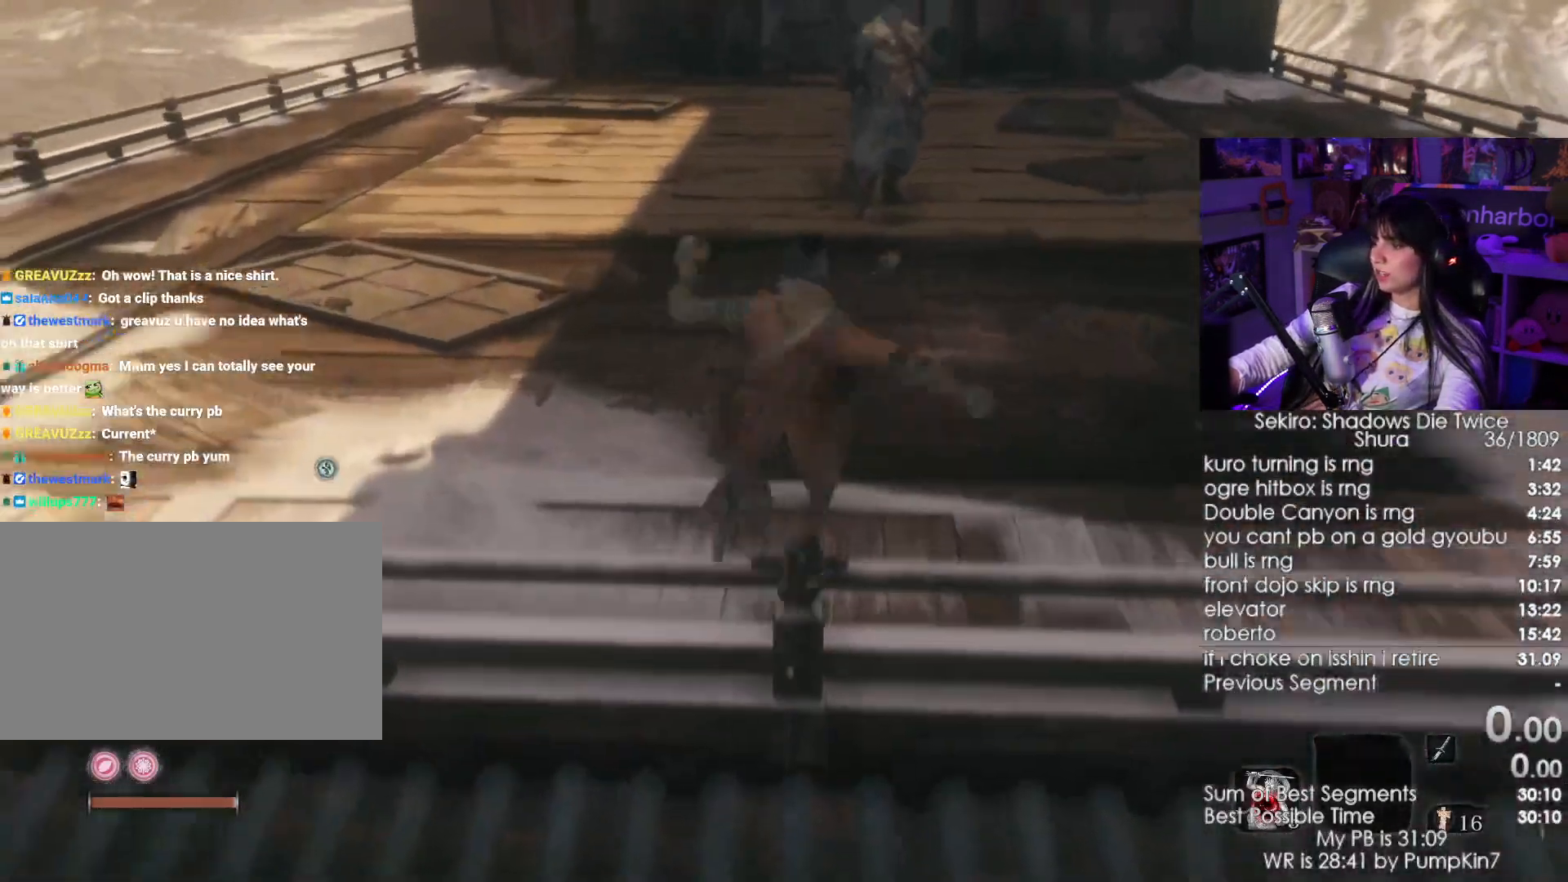
{"keys": ["w"], "mouse": [], "events": []}
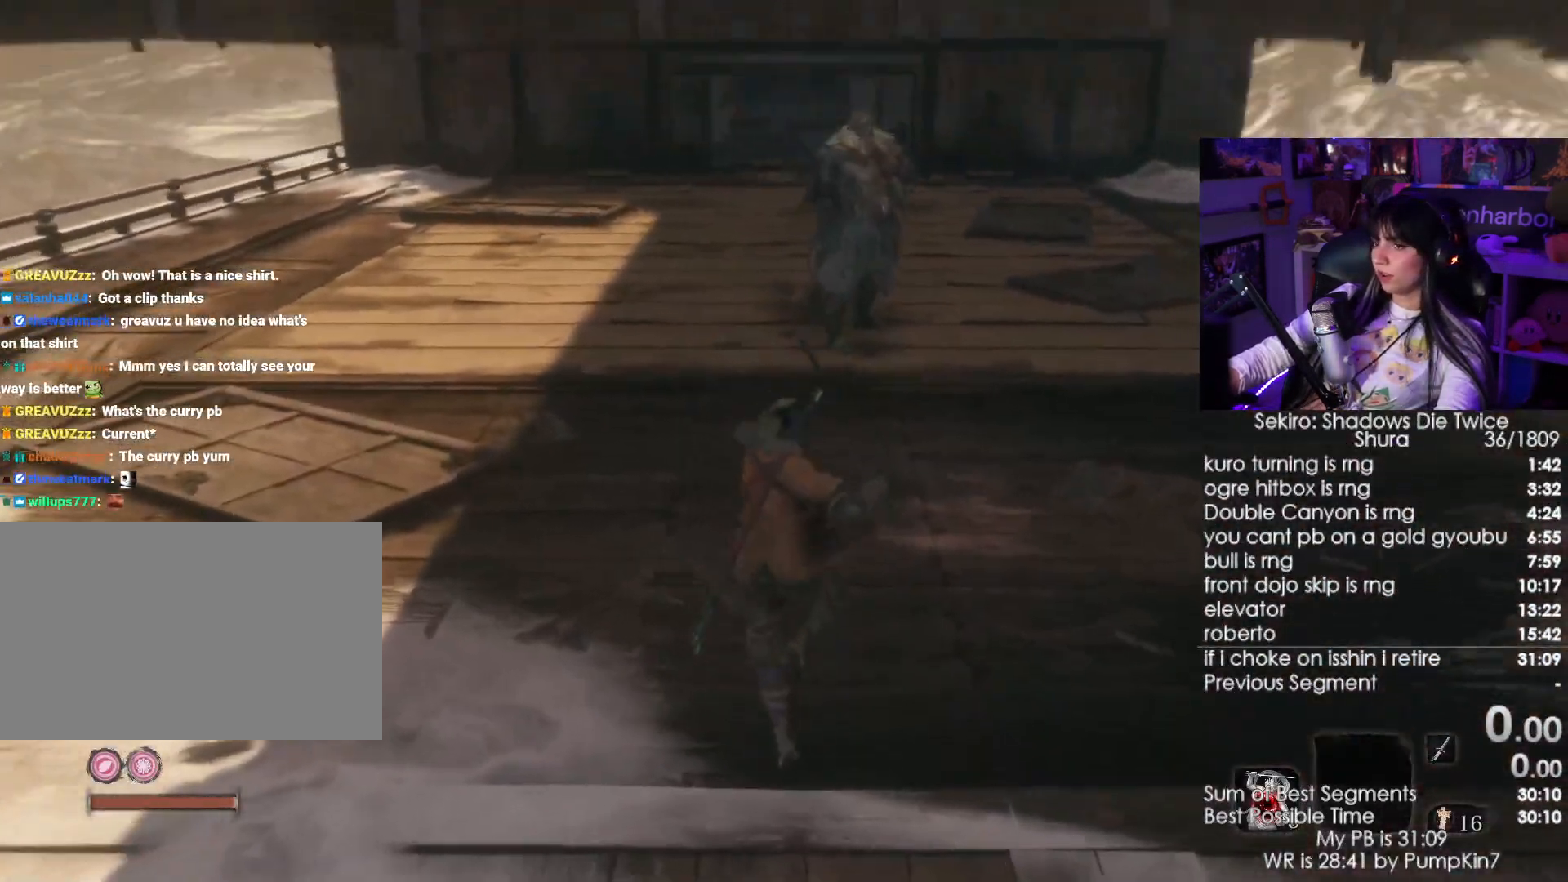
{"keys": ["w"], "mouse": [], "events": [[233, "space", "down"], [267, "space", "up"]]}
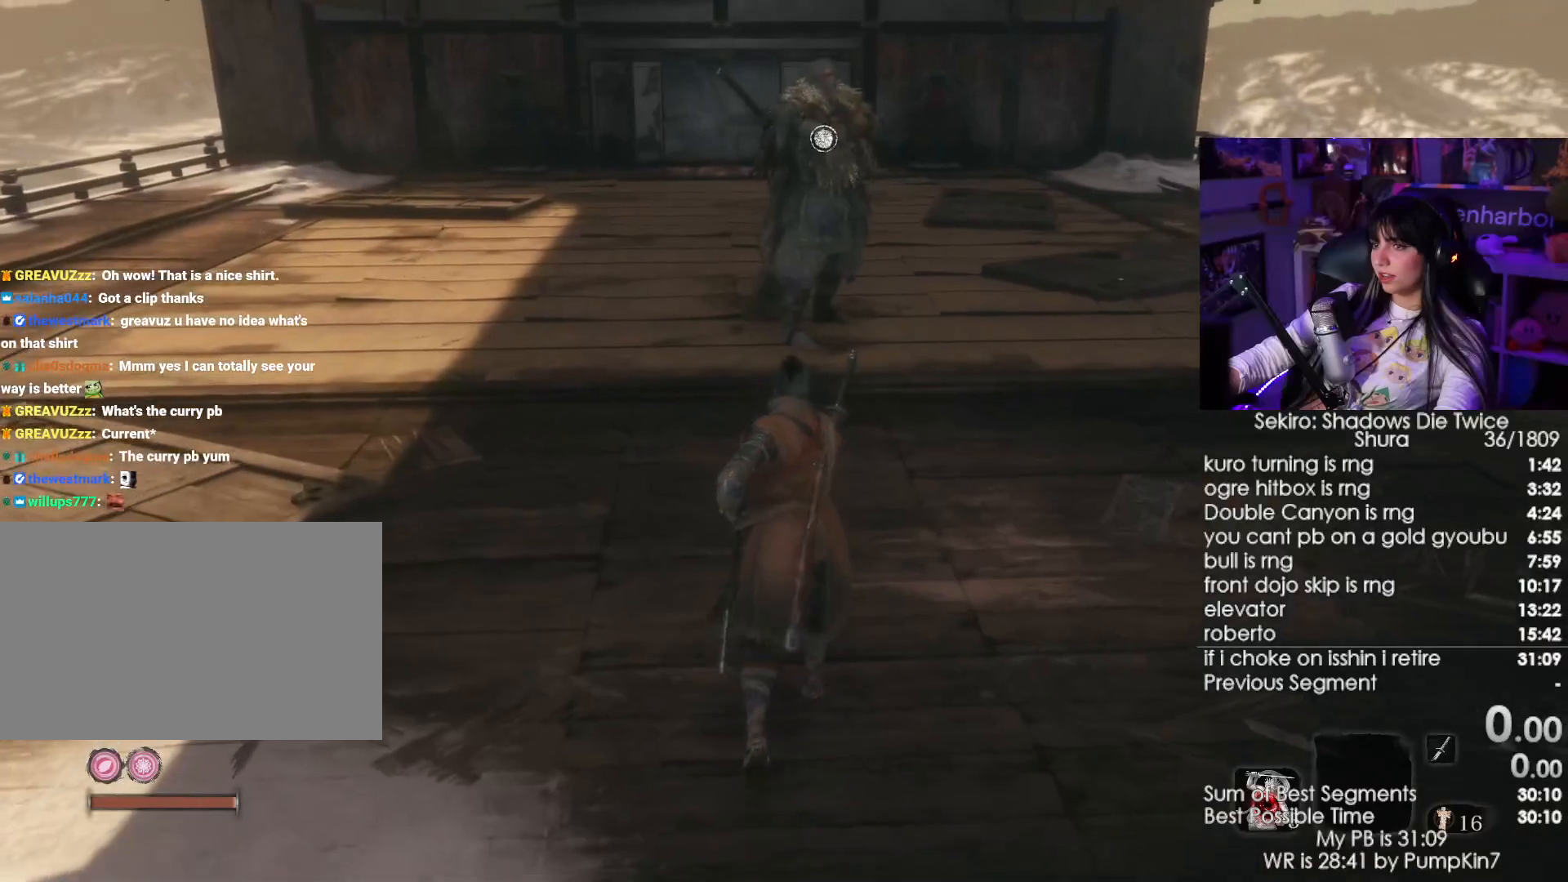
{"keys": ["w"], "mouse": [], "events": [[217, "space", "down"], [300, "space", "up"]]}
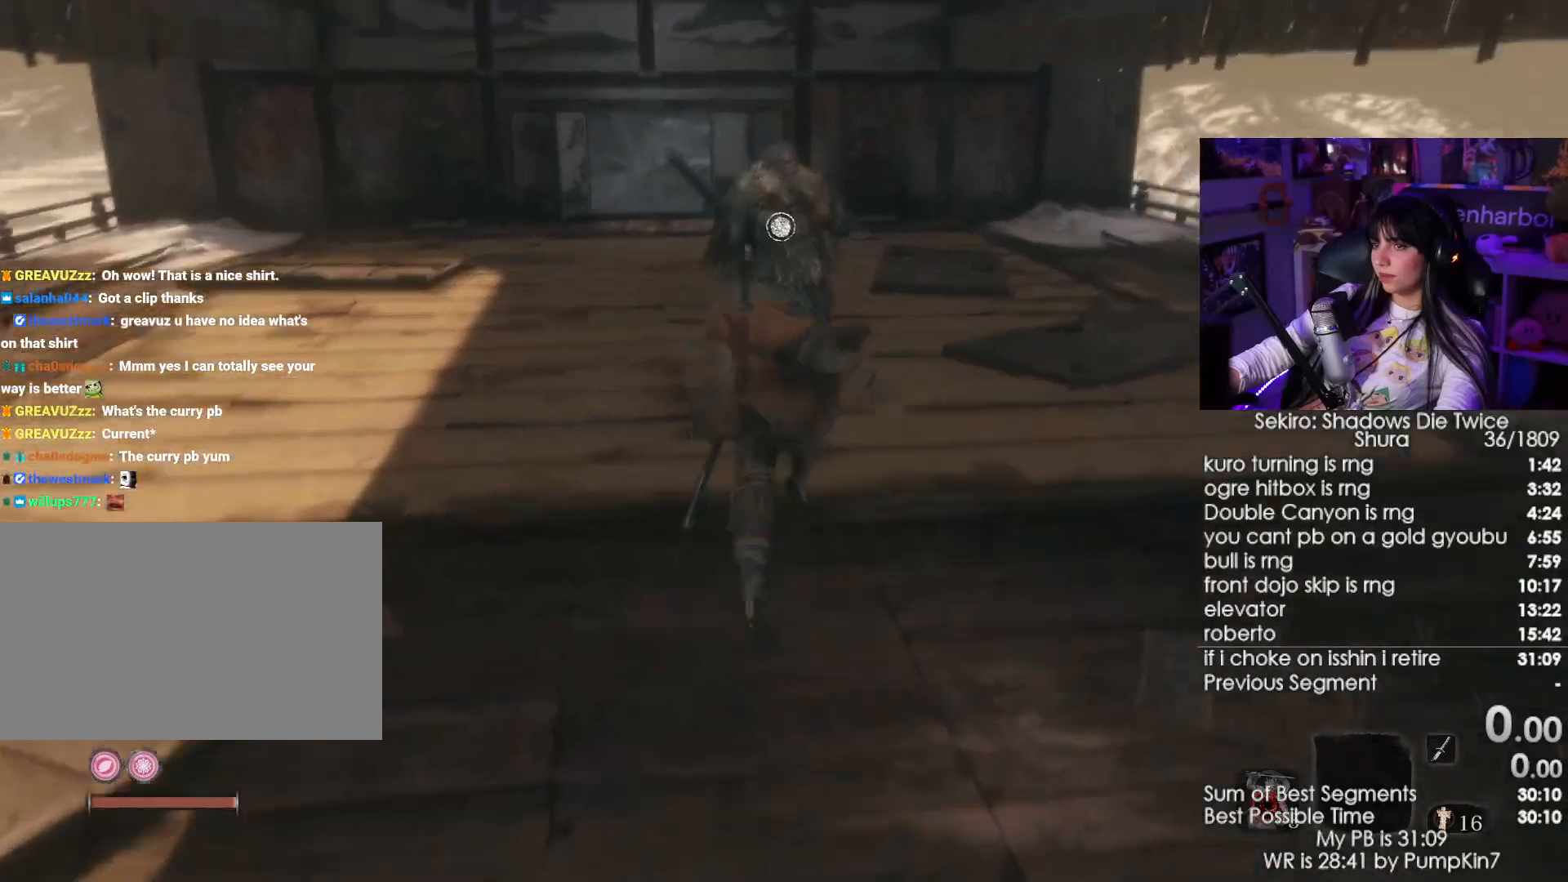
{"keys": [], "mouse": [], "events": [[183, "e", "down"], [233, "e", "up"], [317, "w", "up"]]}
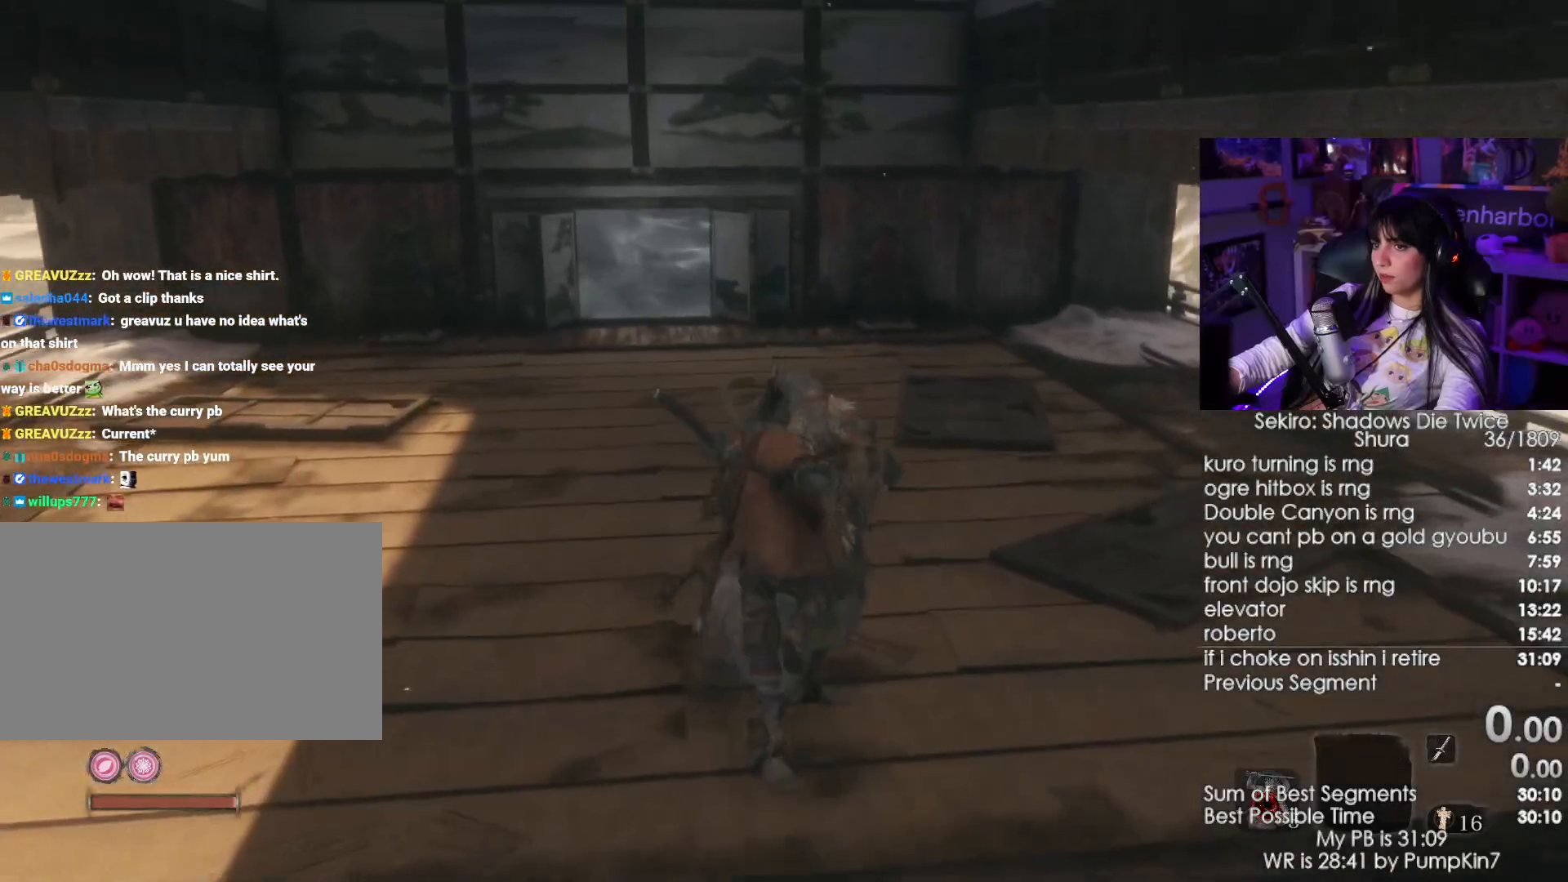
{"keys": [], "mouse": [], "events": [[383, "e", "down"], [433, "e", "up"]]}